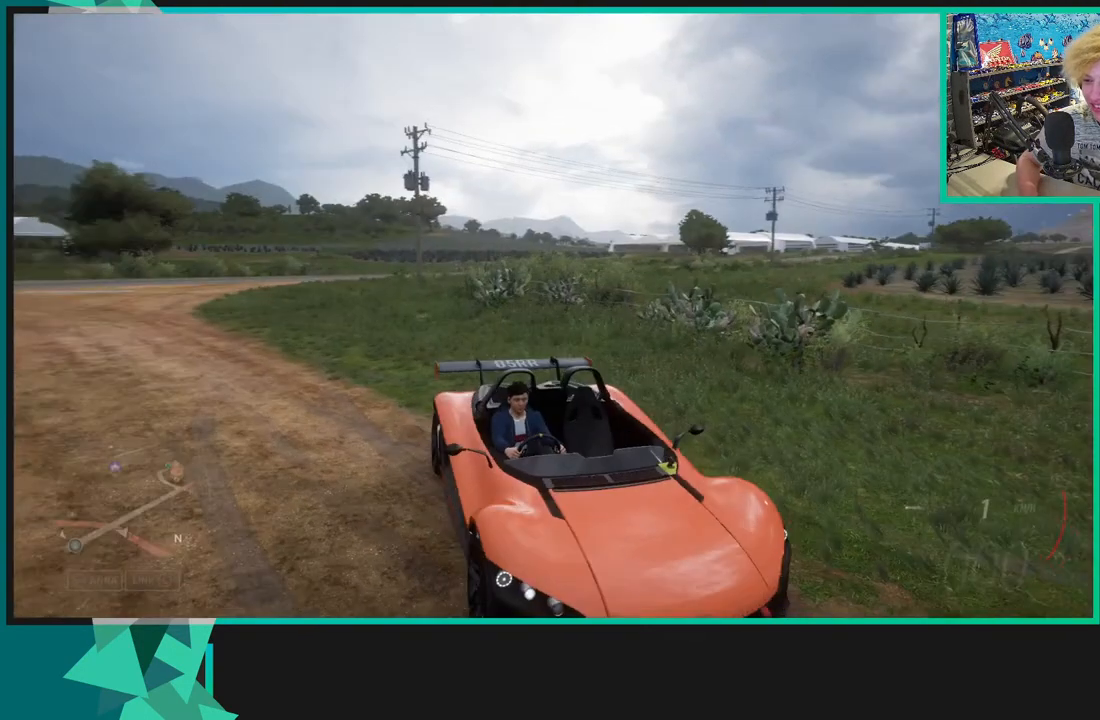
Gameplay with a controller (Xbox layout); each line is a JSON object with the inputs held at the frame after it. "events" lists button and stick changes between this image and that frame as [ms after this image, input, new state], when the widget could be followed in between. Not read: L3.
{"buttons": [], "left_stick": "center", "right_stick": "down", "events": []}
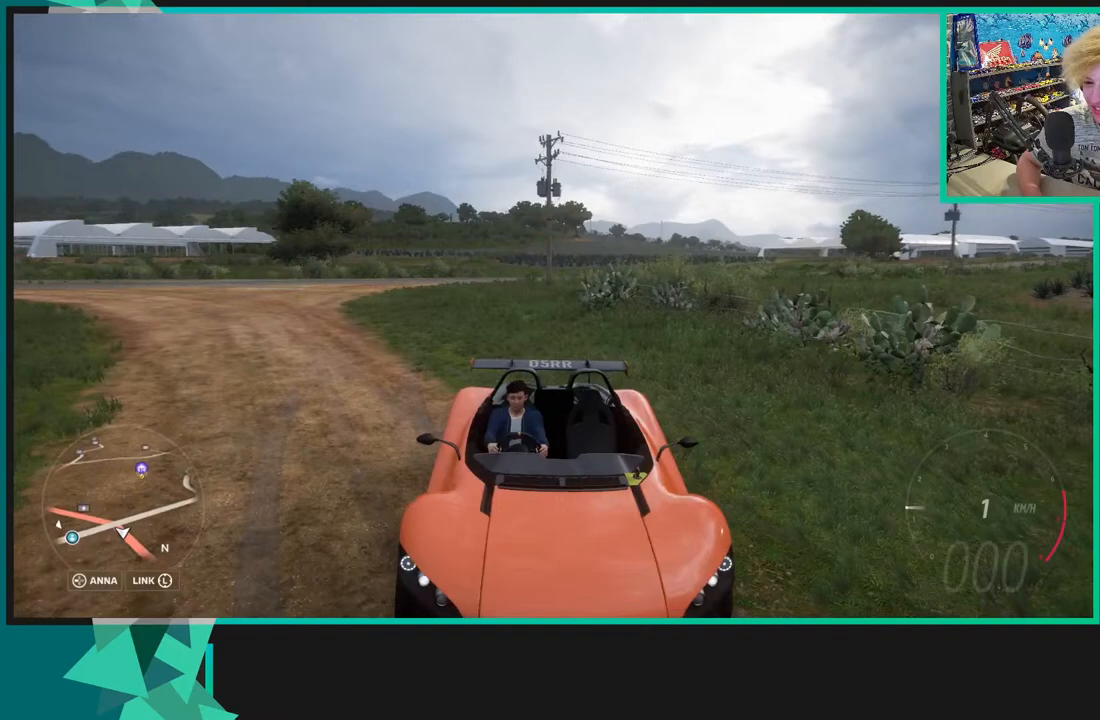
{"buttons": [], "left_stick": "center", "right_stick": "down", "events": [[150, "START", "down"], [283, "START", "up"]]}
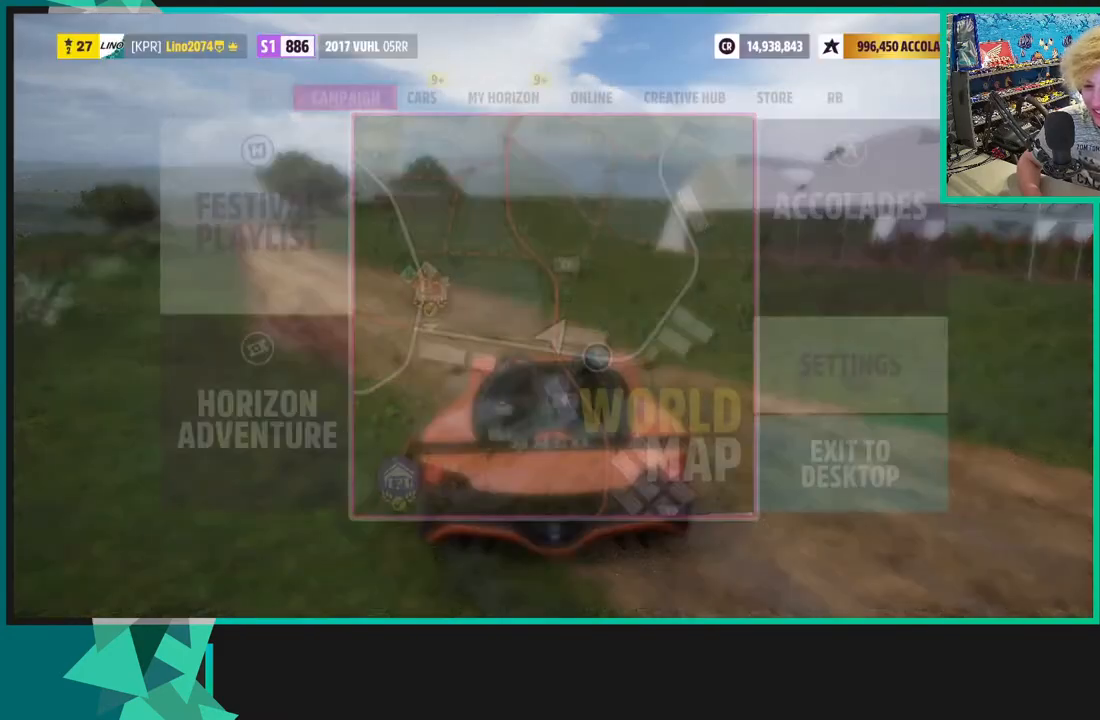
{"buttons": [], "left_stick": "center", "right_stick": "center", "events": [[217, "R1", "down"], [367, "R1", "up"], [417, "right_stick", "center"]]}
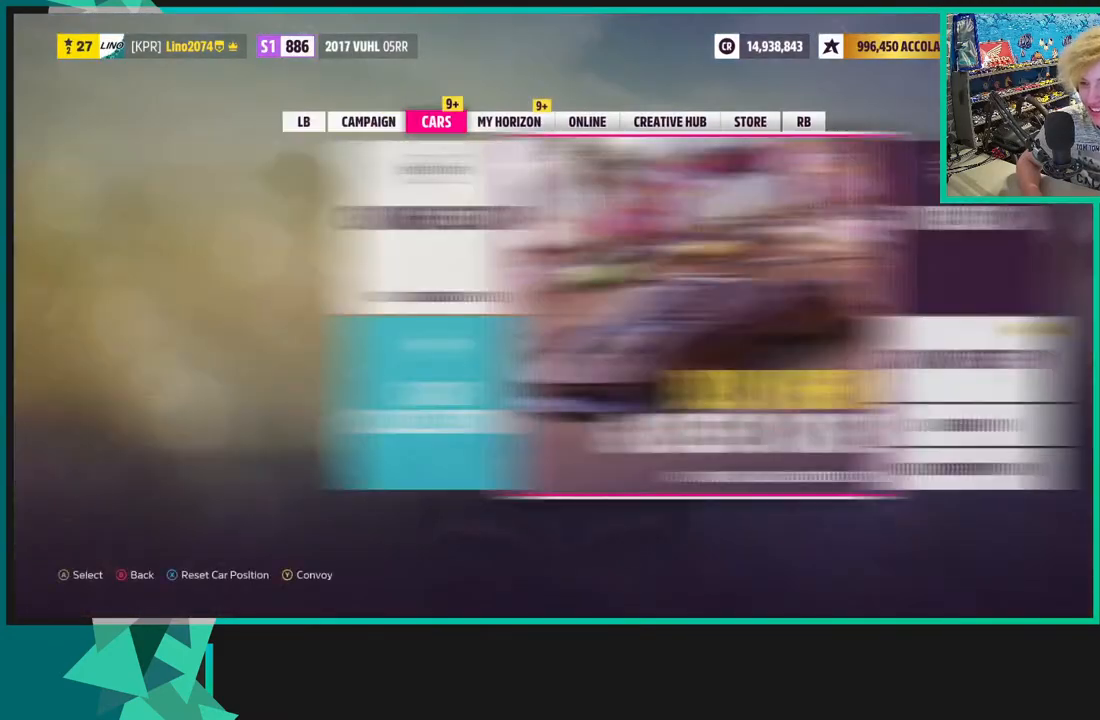
{"buttons": [], "left_stick": "center", "right_stick": "center", "events": [[100, "A", "down"], [267, "A", "up"]]}
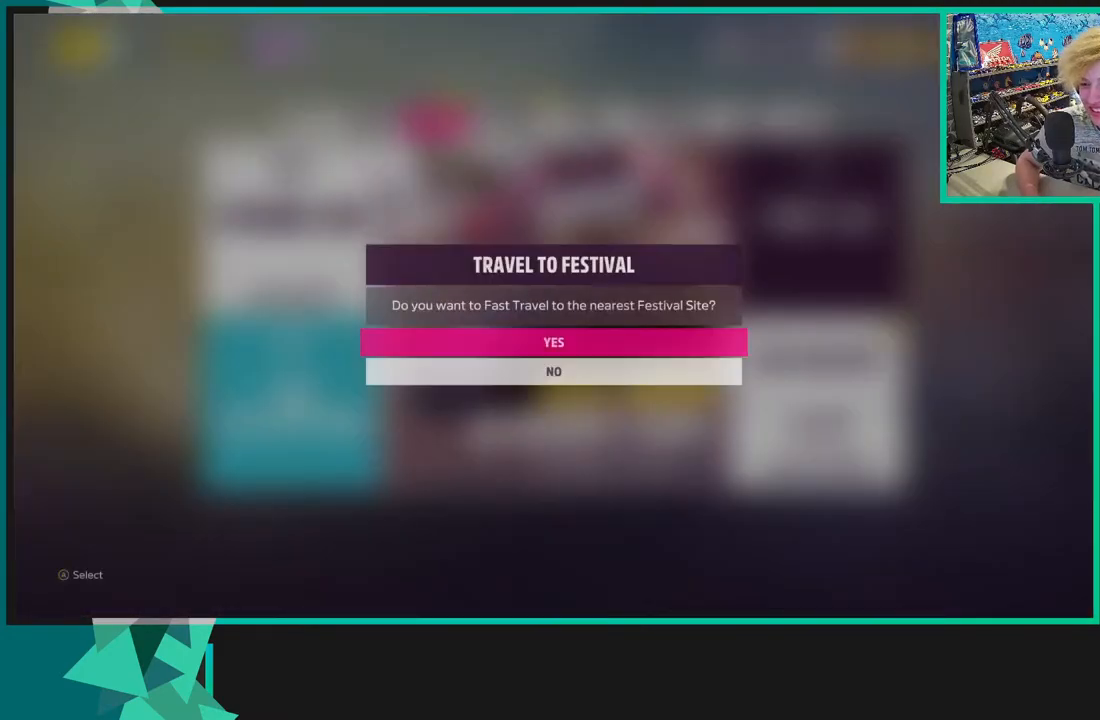
{"buttons": [], "left_stick": "center", "right_stick": "center", "events": []}
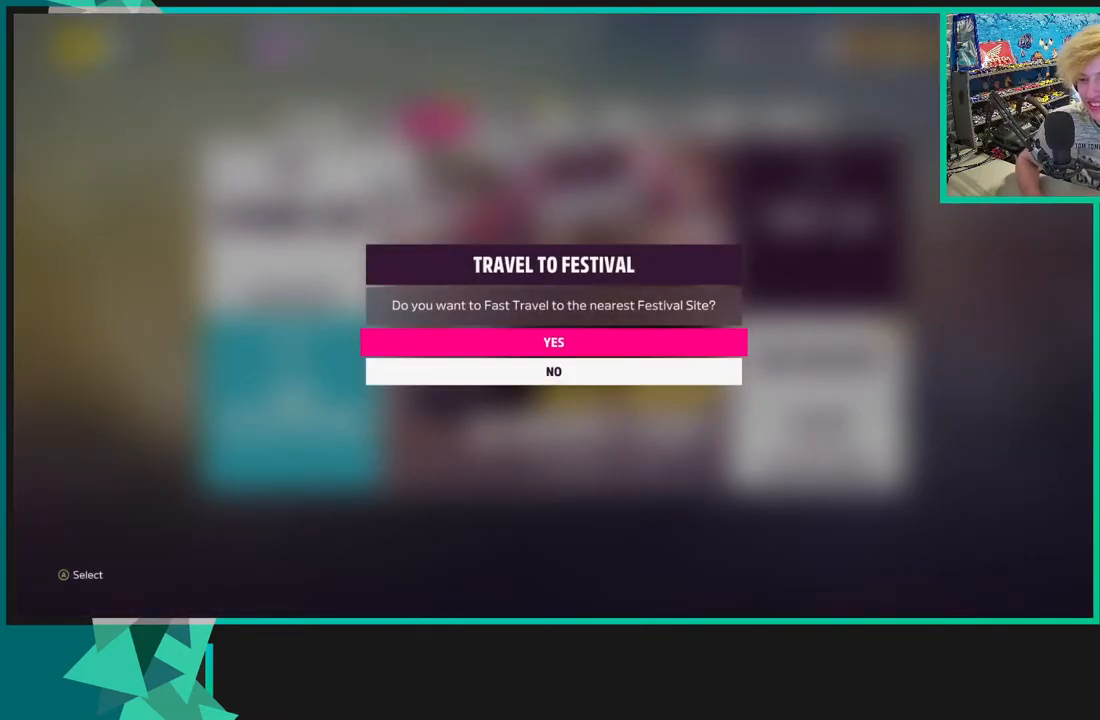
{"buttons": [], "left_stick": "center", "right_stick": "center", "events": []}
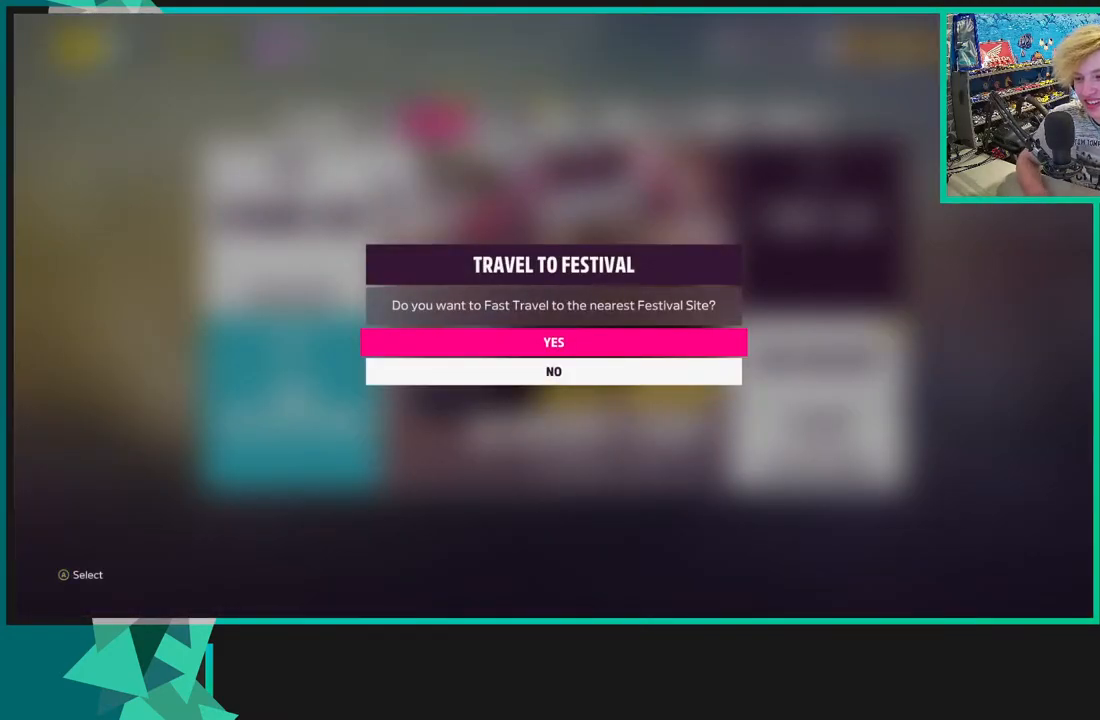
{"buttons": [], "left_stick": "center", "right_stick": "center", "events": [[83, "DPAD_DOWN", "down"], [167, "A", "down"], [200, "DPAD_DOWN", "up"], [383, "A", "up"]]}
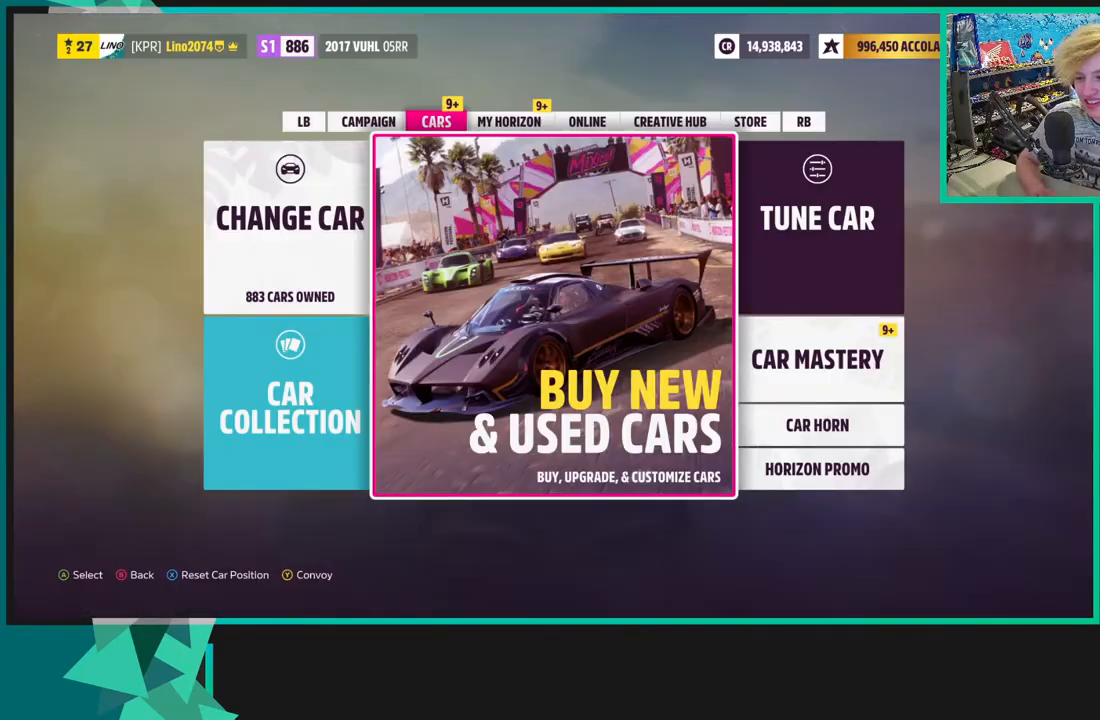
{"buttons": [], "left_stick": "center", "right_stick": "center", "events": [[183, "L1", "down"], [250, "L1", "up"]]}
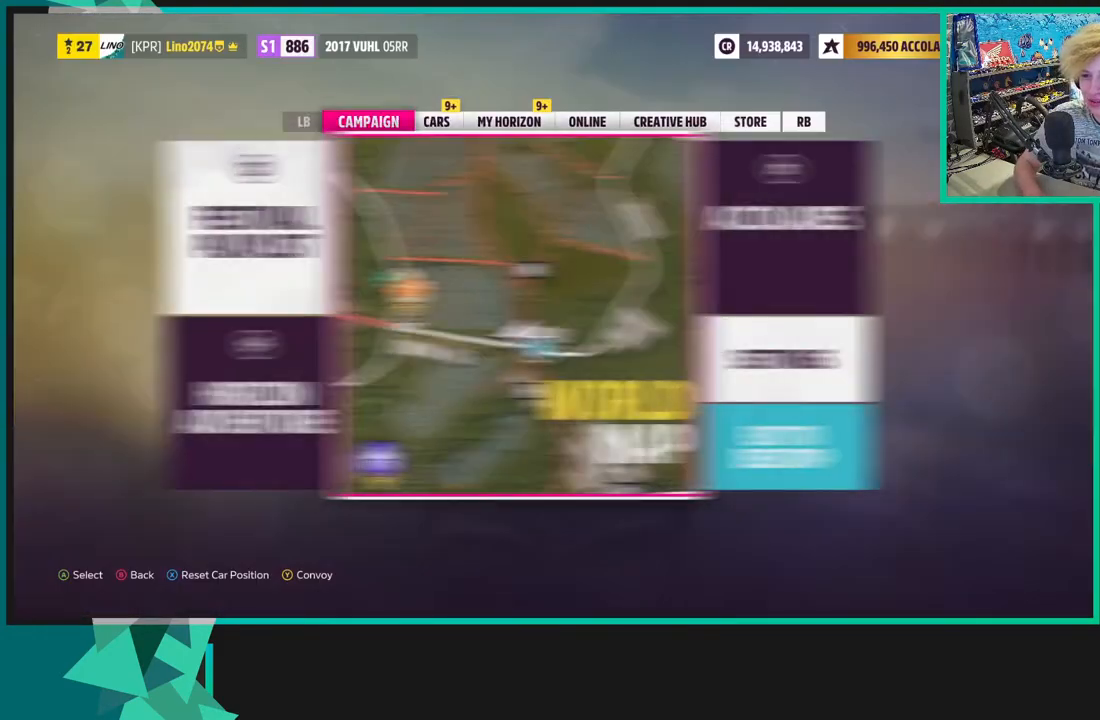
{"buttons": [], "left_stick": "center", "right_stick": "center", "events": []}
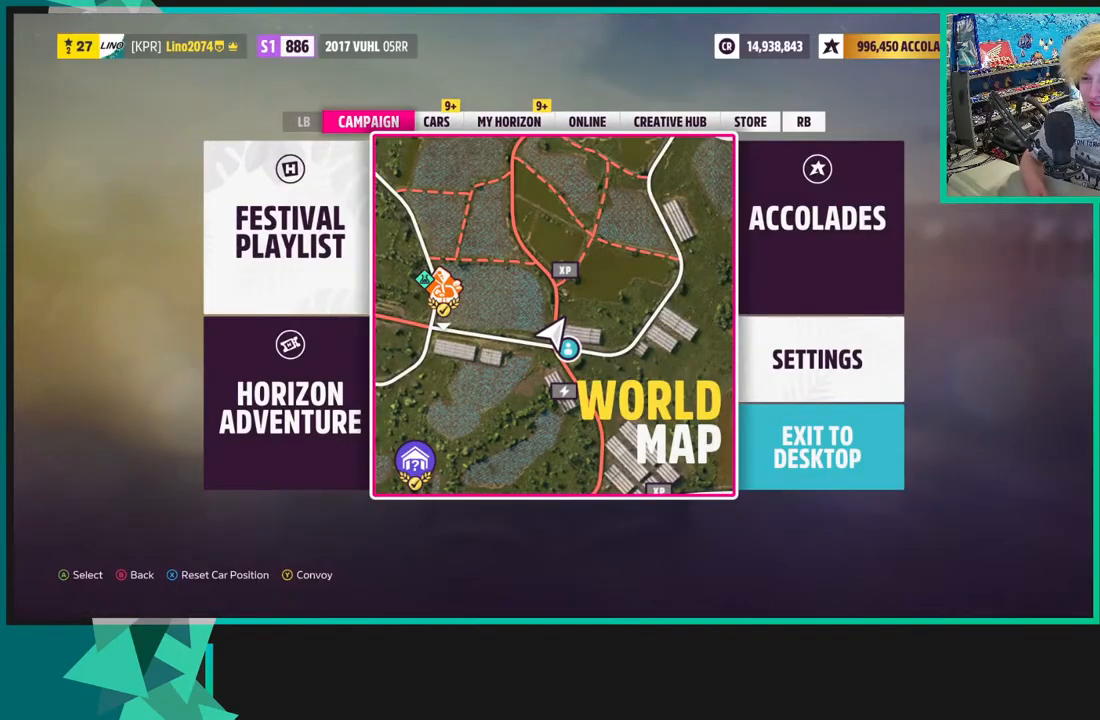
{"buttons": [], "left_stick": "center", "right_stick": "center", "events": [[233, "R1", "down"], [367, "R1", "up"]]}
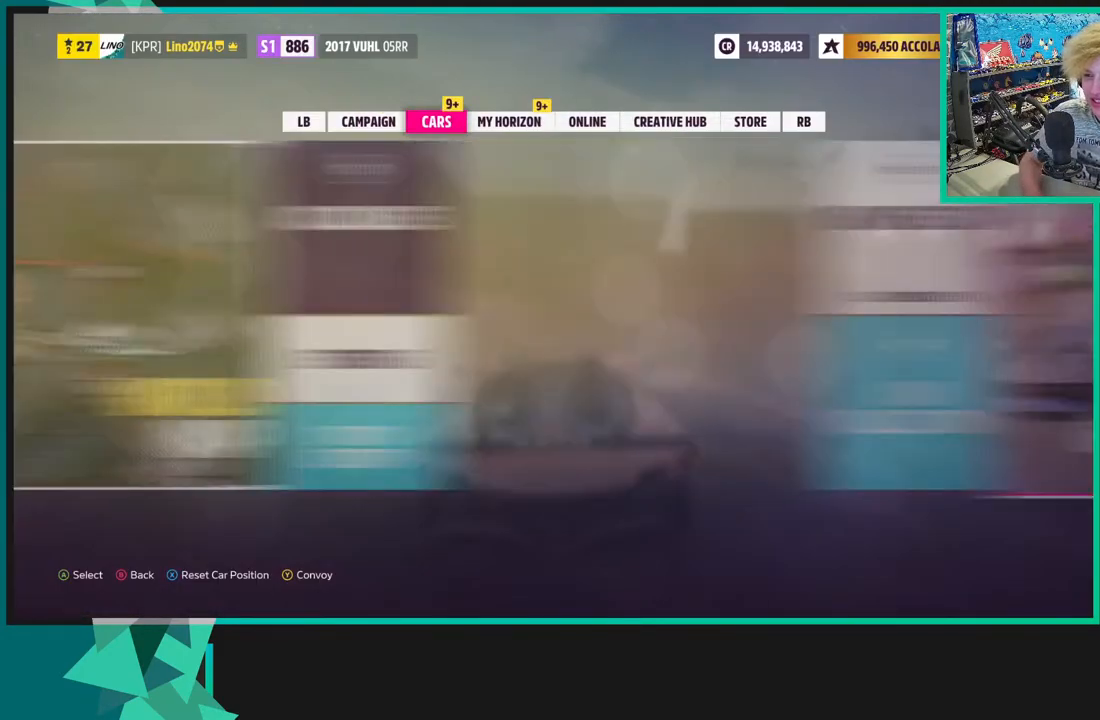
{"buttons": ["A"], "left_stick": "center", "right_stick": "center", "events": [[233, "DPAD_LEFT", "down"], [300, "DPAD_LEFT", "up"], [417, "A", "down"]]}
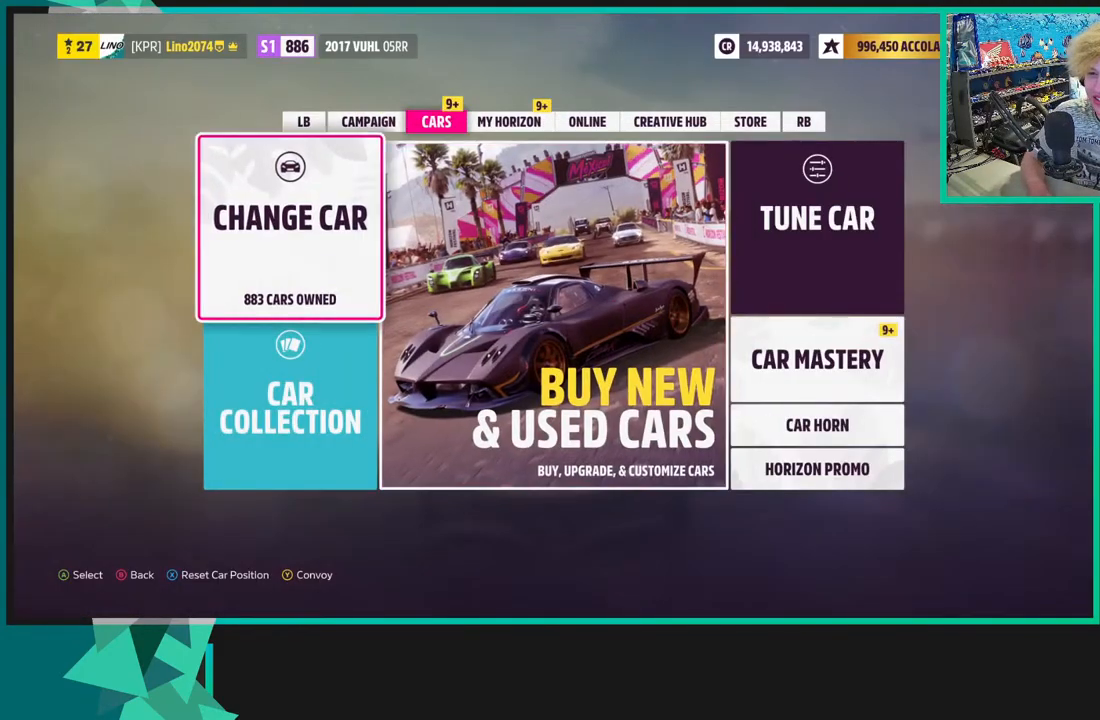
{"buttons": [], "left_stick": "center", "right_stick": "center", "events": [[100, "A", "up"]]}
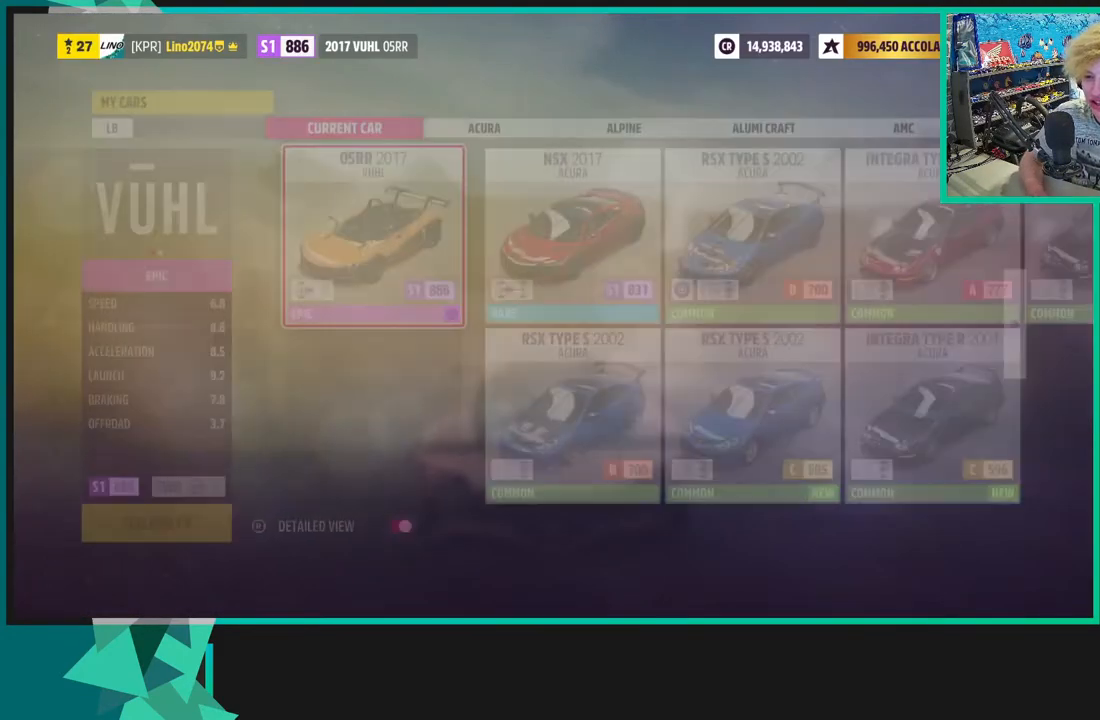
{"buttons": [], "left_stick": "center", "right_stick": "center", "events": [[250, "SELECT", "down"], [400, "SELECT", "up"]]}
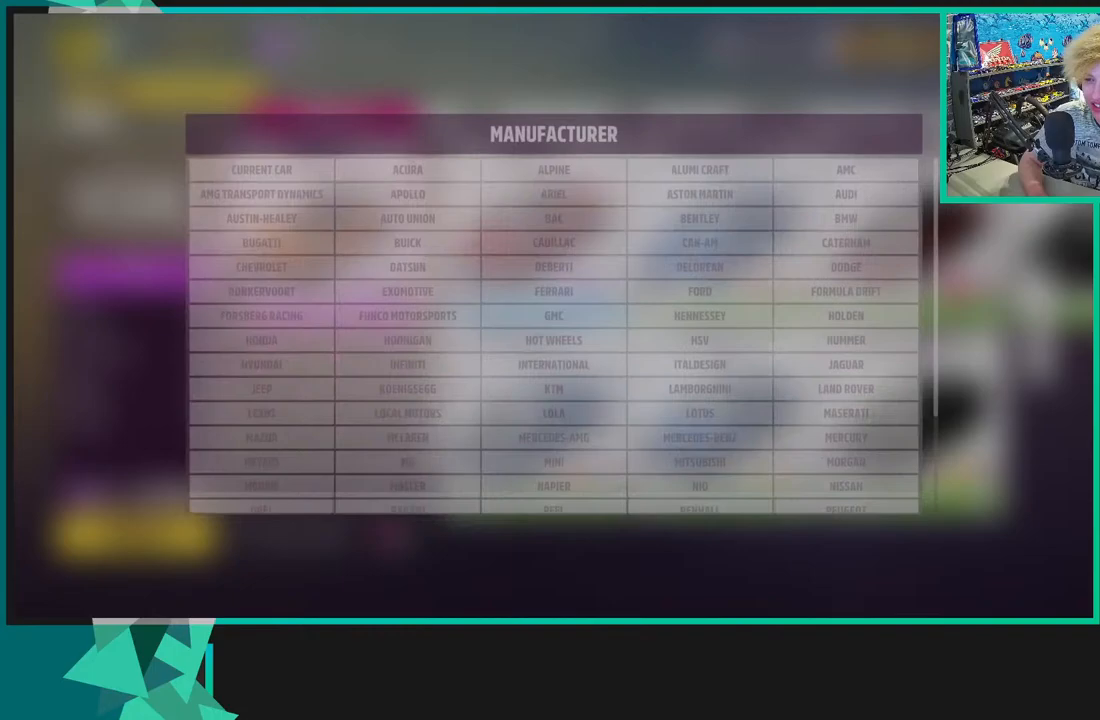
{"buttons": ["DPAD_UP"], "left_stick": "center", "right_stick": "center", "events": [[67, "DPAD_UP", "down"]]}
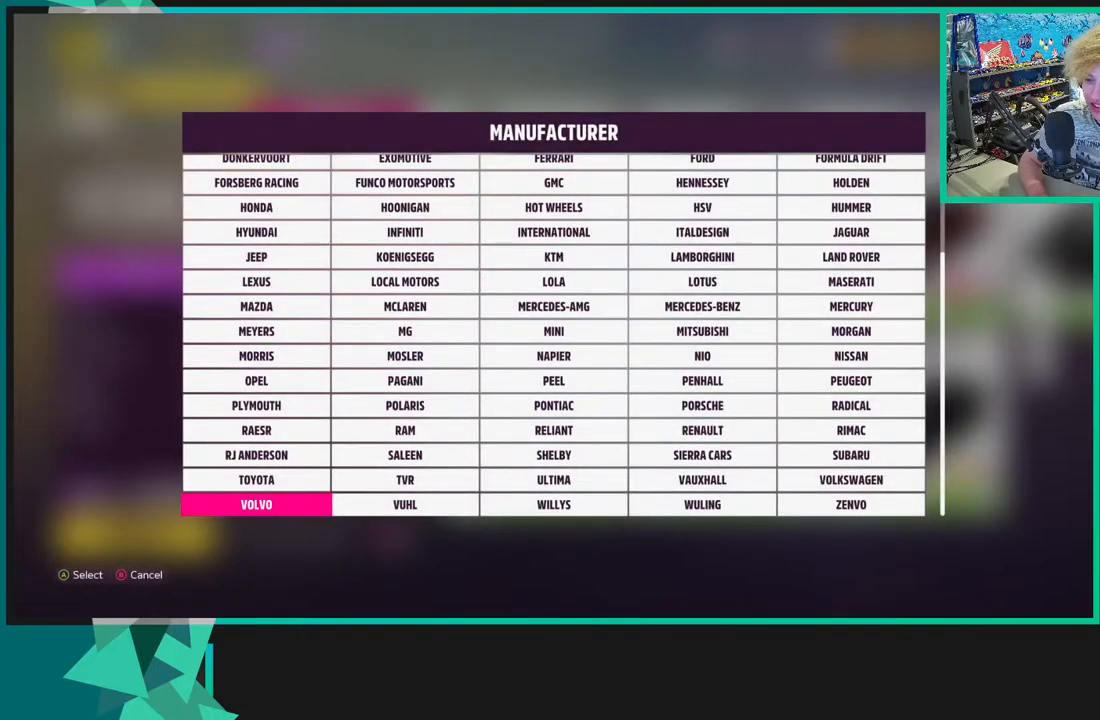
{"buttons": [], "left_stick": "center", "right_stick": "center", "events": [[183, "DPAD_UP", "up"]]}
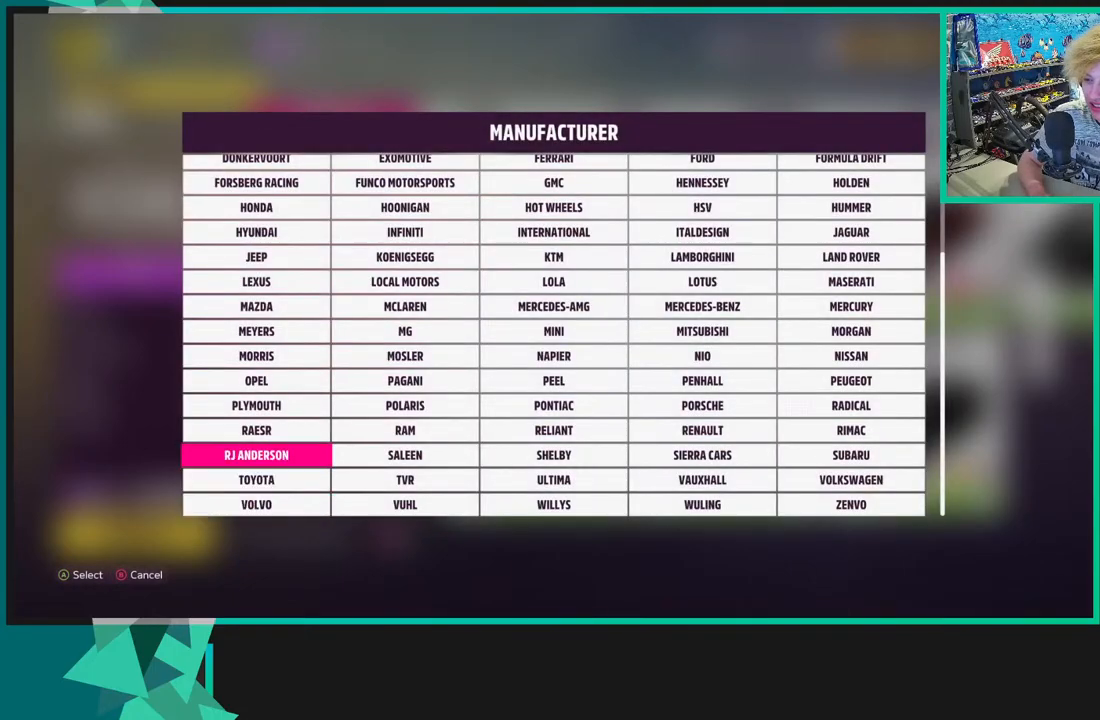
{"buttons": [], "left_stick": "center", "right_stick": "center", "events": []}
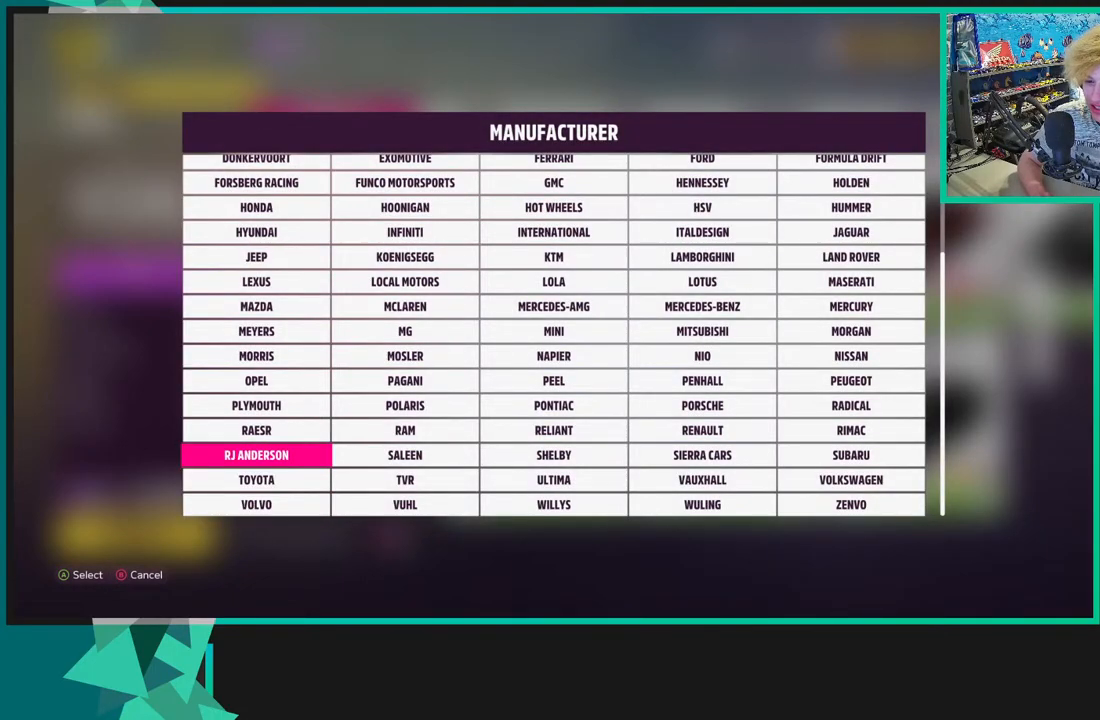
{"buttons": [], "left_stick": "center", "right_stick": "center", "events": [[333, "DPAD_RIGHT", "down"], [433, "DPAD_RIGHT", "up"]]}
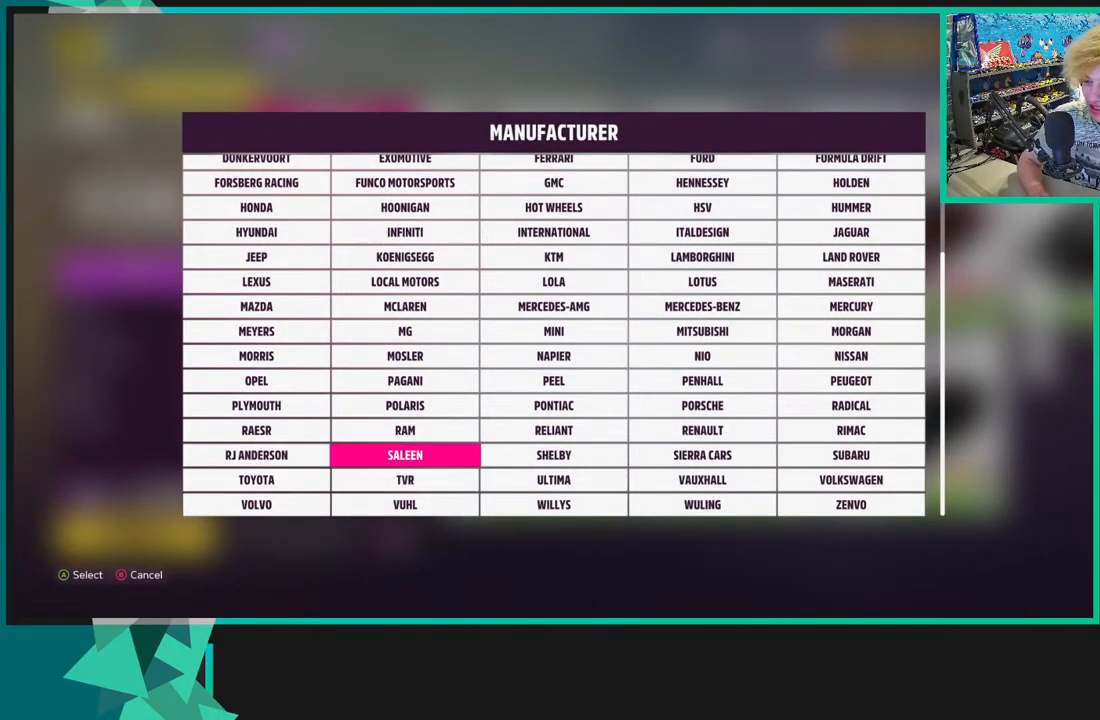
{"buttons": ["DPAD_RIGHT"], "left_stick": "center", "right_stick": "center", "events": [[17, "DPAD_RIGHT", "down"], [133, "DPAD_RIGHT", "up"], [233, "DPAD_RIGHT", "down"], [350, "DPAD_RIGHT", "up"], [450, "DPAD_RIGHT", "down"]]}
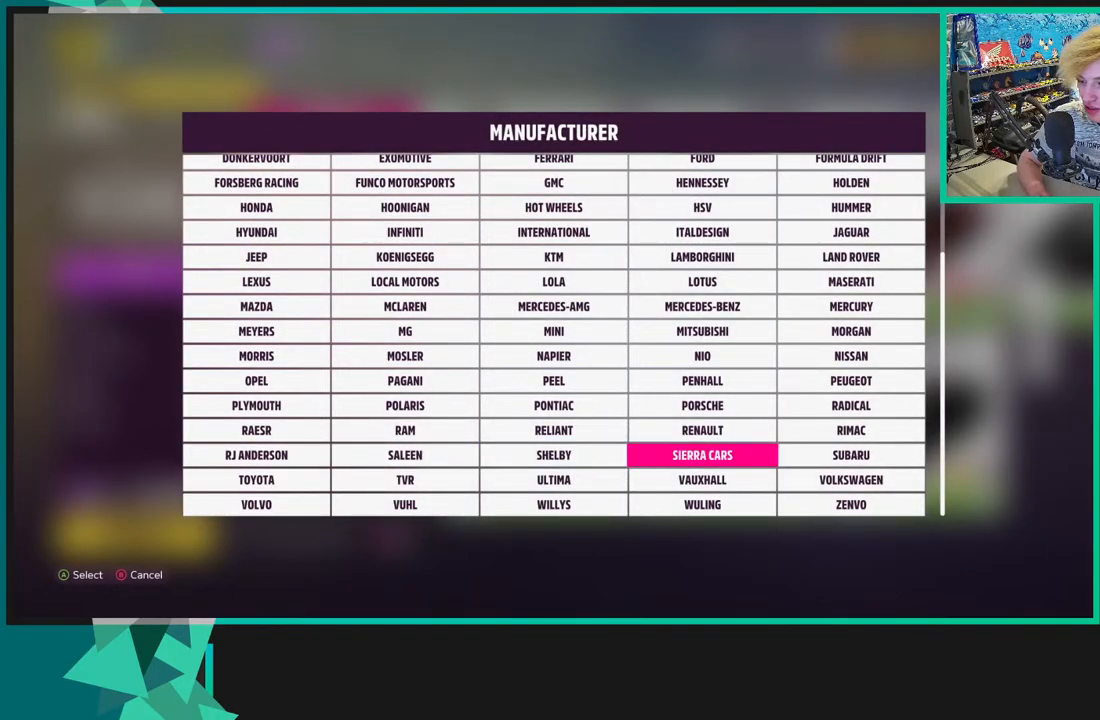
{"buttons": [], "left_stick": "center", "right_stick": "center", "events": [[100, "A", "down"], [100, "DPAD_RIGHT", "up"], [250, "A", "up"]]}
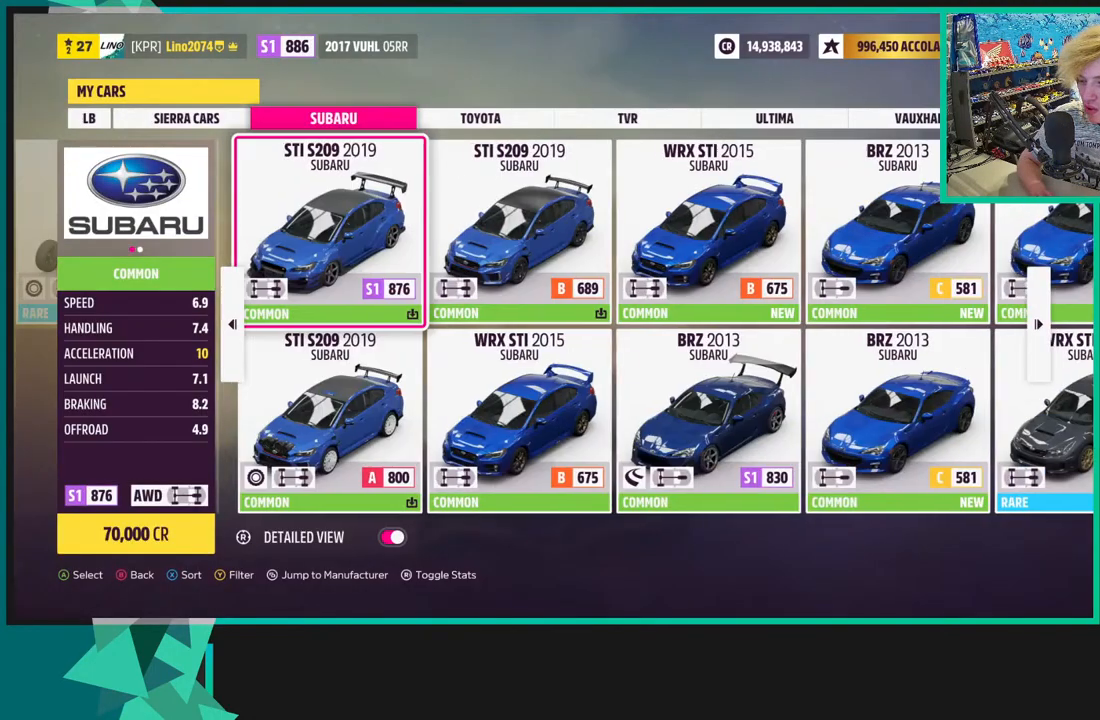
{"buttons": [], "left_stick": "center", "right_stick": "center", "events": []}
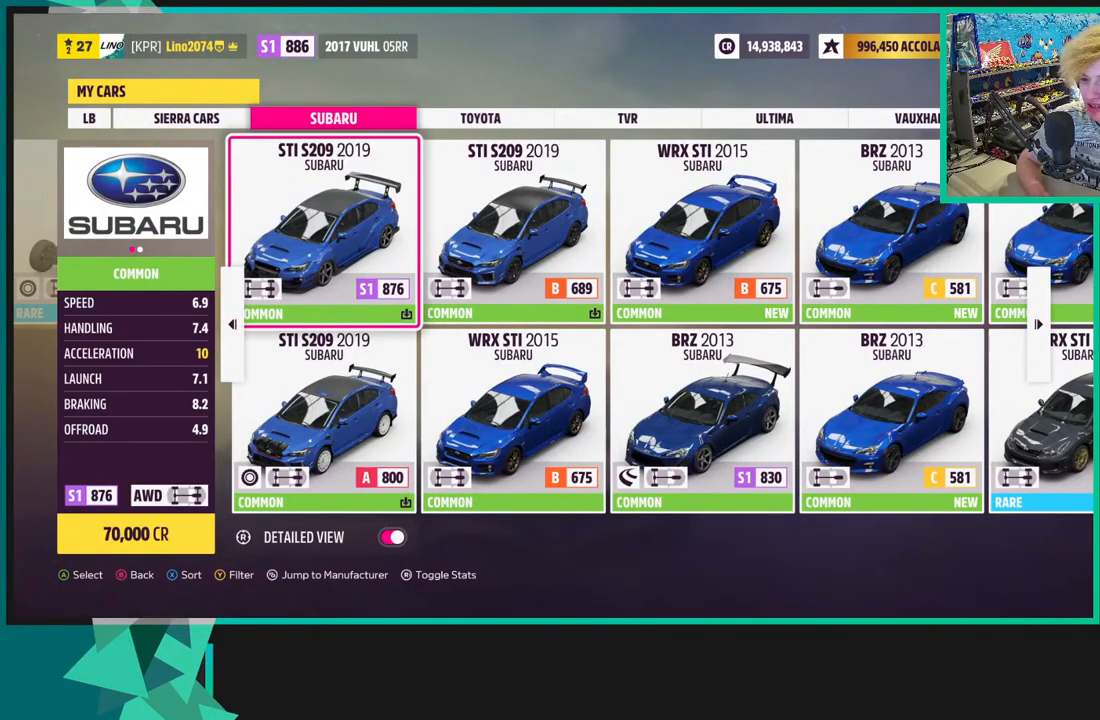
{"buttons": [], "left_stick": "center", "right_stick": "center", "events": [[150, "DPAD_RIGHT", "down"], [250, "DPAD_RIGHT", "up"]]}
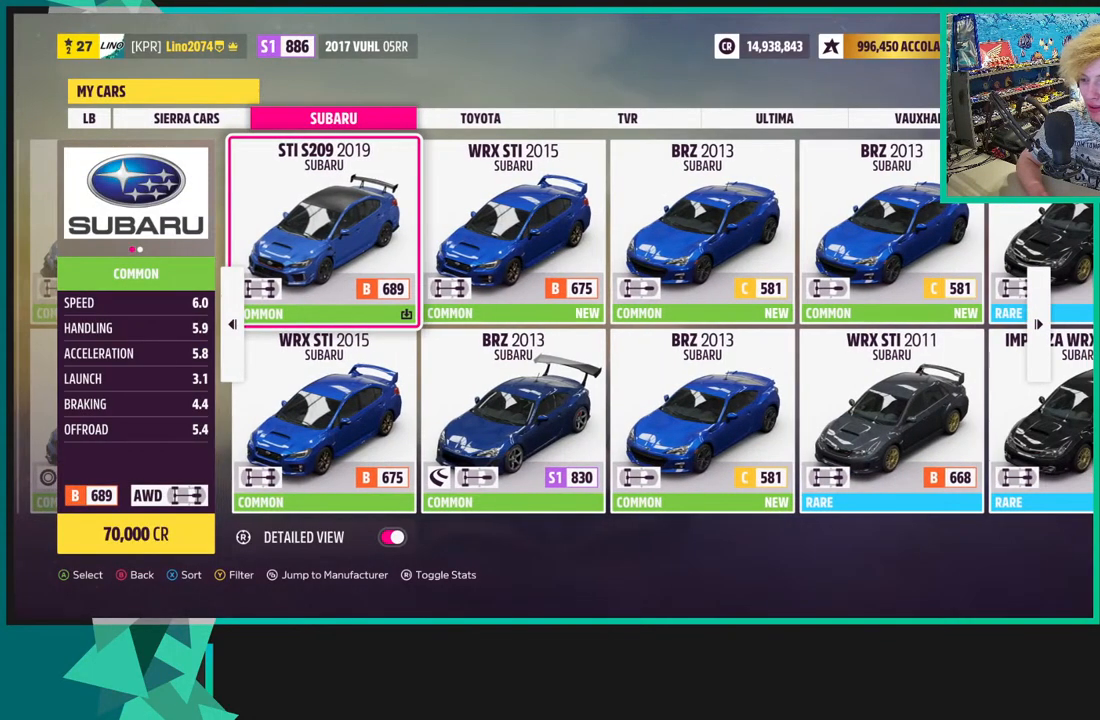
{"buttons": [], "left_stick": "center", "right_stick": "center", "events": [[50, "DPAD_RIGHT", "down"], [133, "DPAD_RIGHT", "up"], [250, "DPAD_RIGHT", "down"], [317, "DPAD_RIGHT", "up"]]}
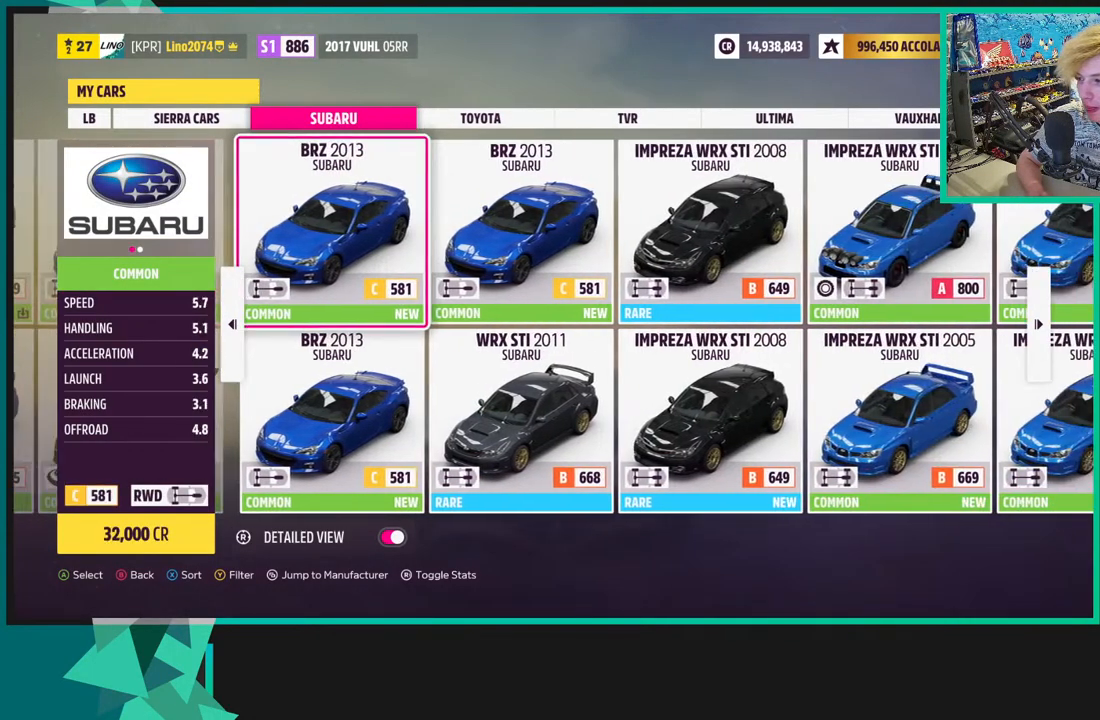
{"buttons": ["DPAD_RIGHT"], "left_stick": "center", "right_stick": "center", "events": [[117, "DPAD_RIGHT", "down"], [200, "DPAD_RIGHT", "up"], [500, "DPAD_RIGHT", "down"]]}
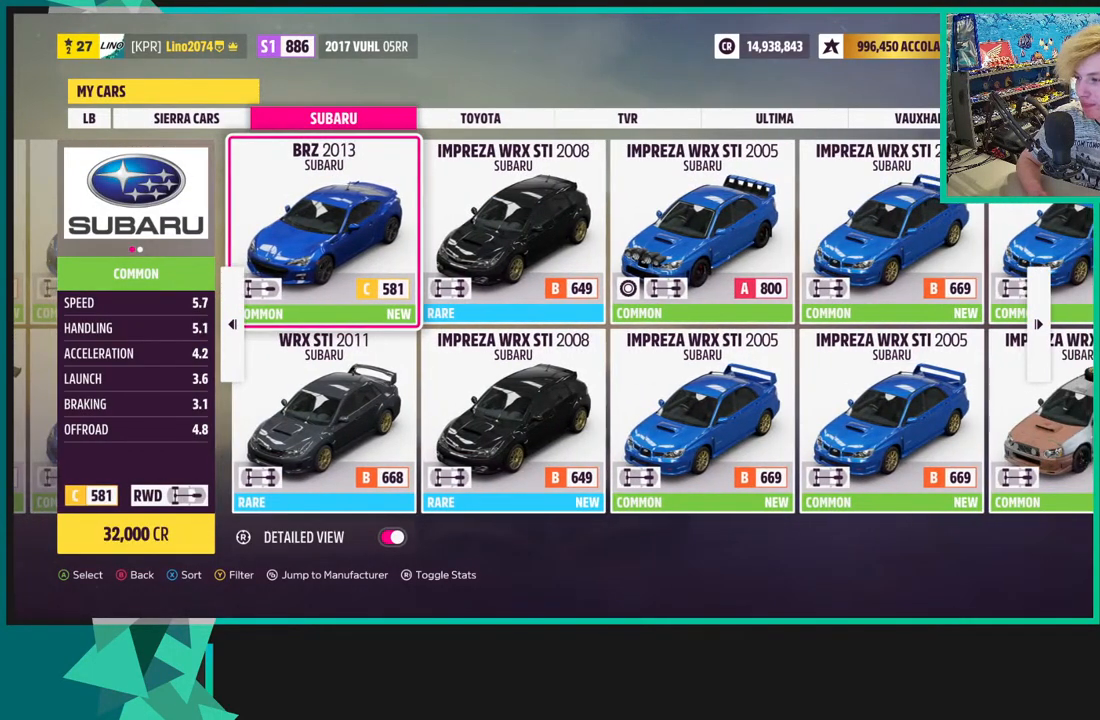
{"buttons": [], "left_stick": "center", "right_stick": "center", "events": [[67, "DPAD_RIGHT", "up"], [167, "DPAD_RIGHT", "down"], [250, "DPAD_RIGHT", "up"]]}
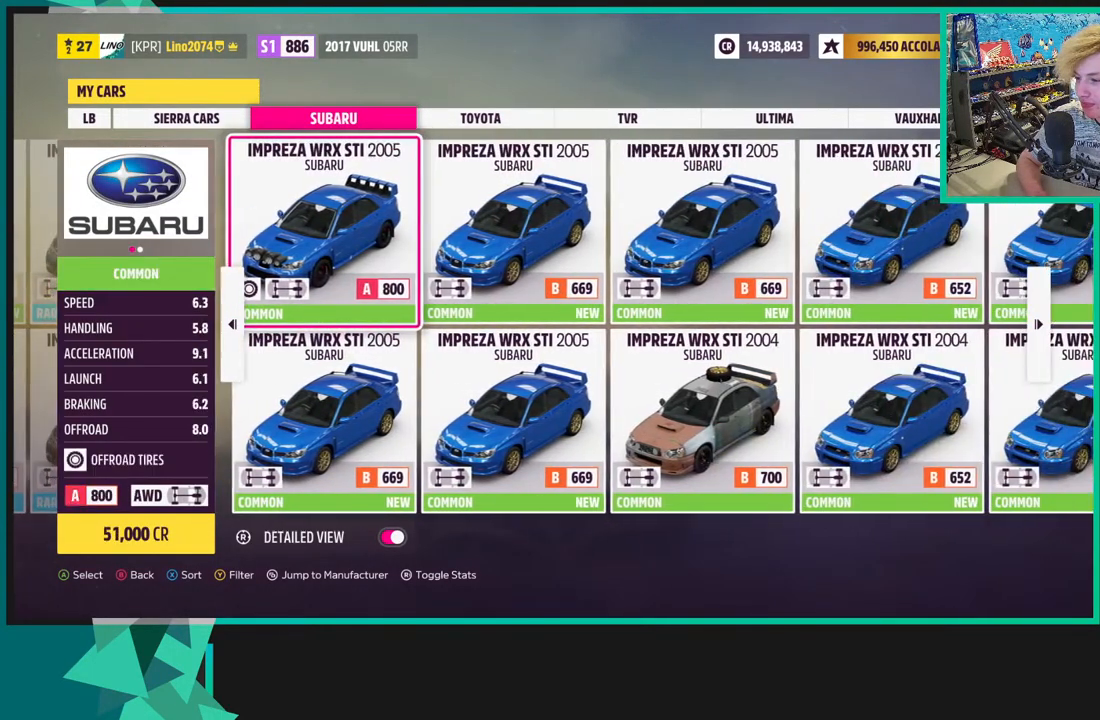
{"buttons": [], "left_stick": "center", "right_stick": "center", "events": [[50, "DPAD_RIGHT", "down"], [167, "DPAD_RIGHT", "up"], [267, "DPAD_RIGHT", "down"], [350, "DPAD_RIGHT", "up"]]}
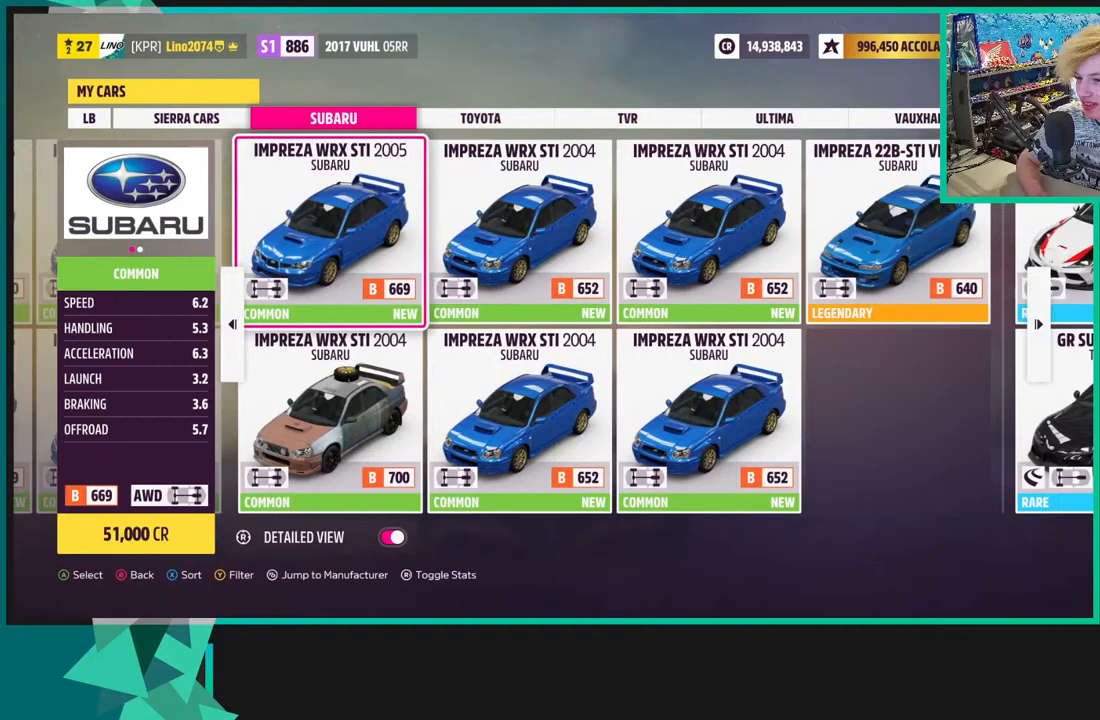
{"buttons": [], "left_stick": "center", "right_stick": "center", "events": [[167, "DPAD_DOWN", "down"], [283, "DPAD_DOWN", "up"], [367, "A", "down"], [467, "A", "up"]]}
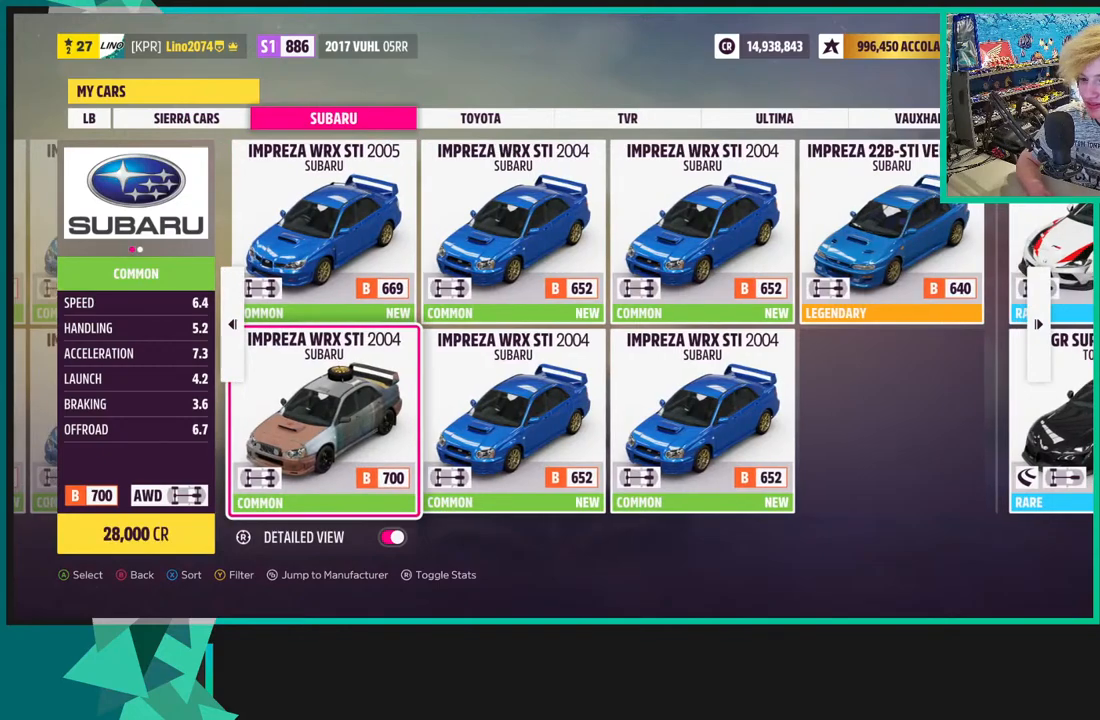
{"buttons": [], "left_stick": "center", "right_stick": "center", "events": [[233, "A", "down"], [367, "A", "up"]]}
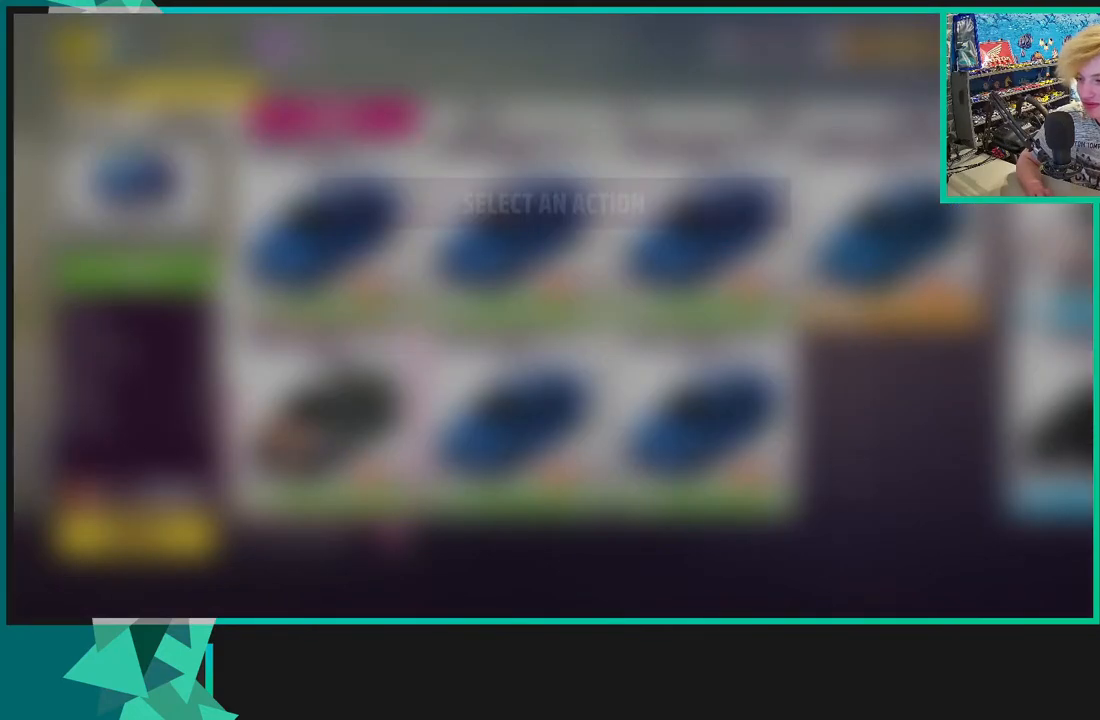
{"buttons": [], "left_stick": "center", "right_stick": "center", "events": [[217, "A", "down"], [333, "A", "up"], [433, "A", "down"], [500, "A", "up"]]}